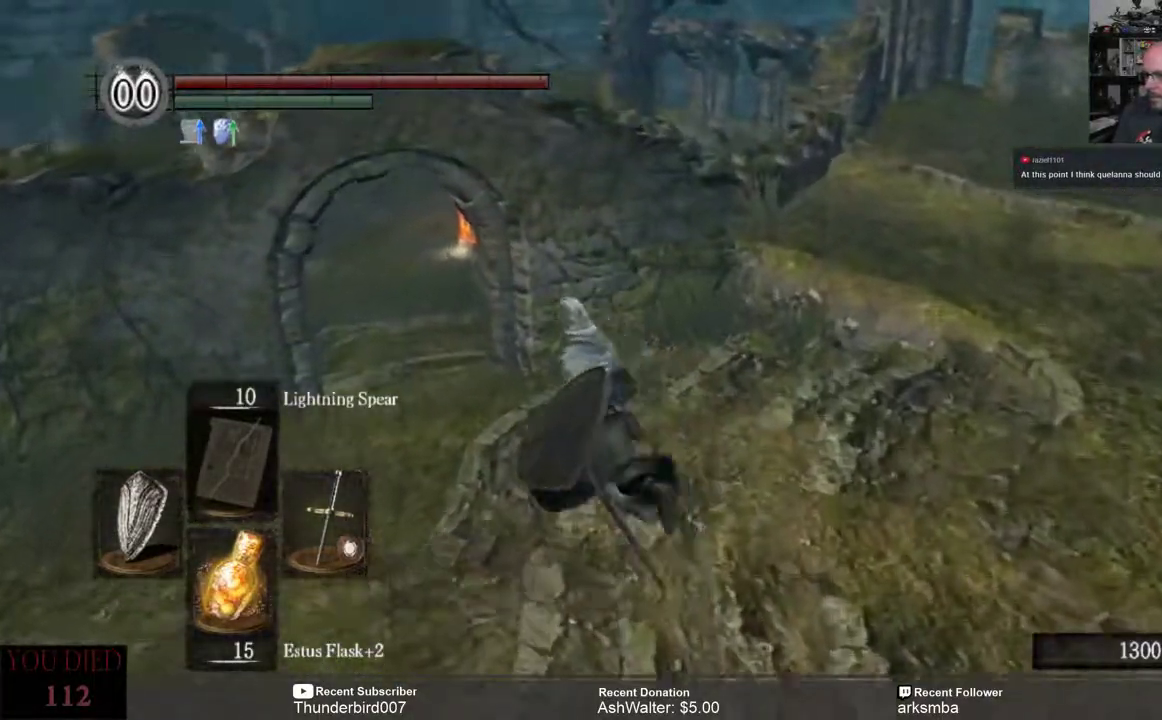
Gameplay with a controller (Xbox layout); each line is a JSON object with the inputs held at the frame after it. "events" lists button and stick changes between this image and that frame as [ms after this image, input, new state], when the widget could be followed in between. Not read: START.
{"buttons": [], "left_stick": "up", "right_stick": "center", "events": [[150, "right_stick", "center"], [200, "left_stick", "up"]]}
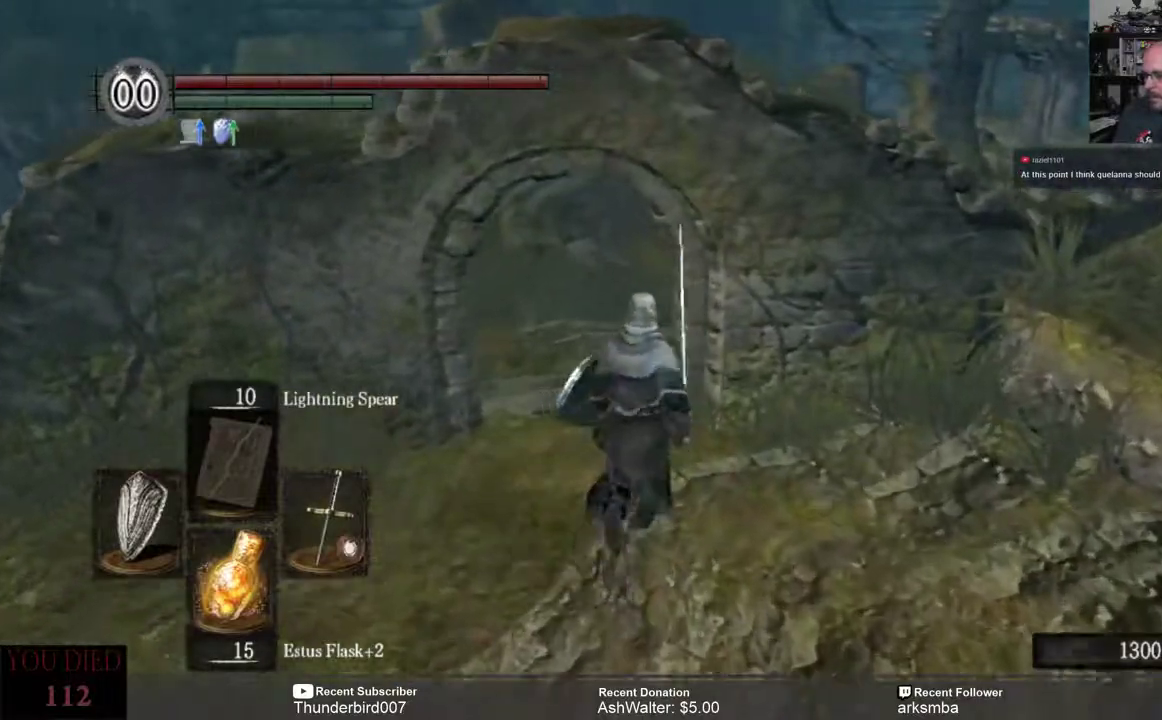
{"buttons": [], "left_stick": "up", "right_stick": "center", "events": []}
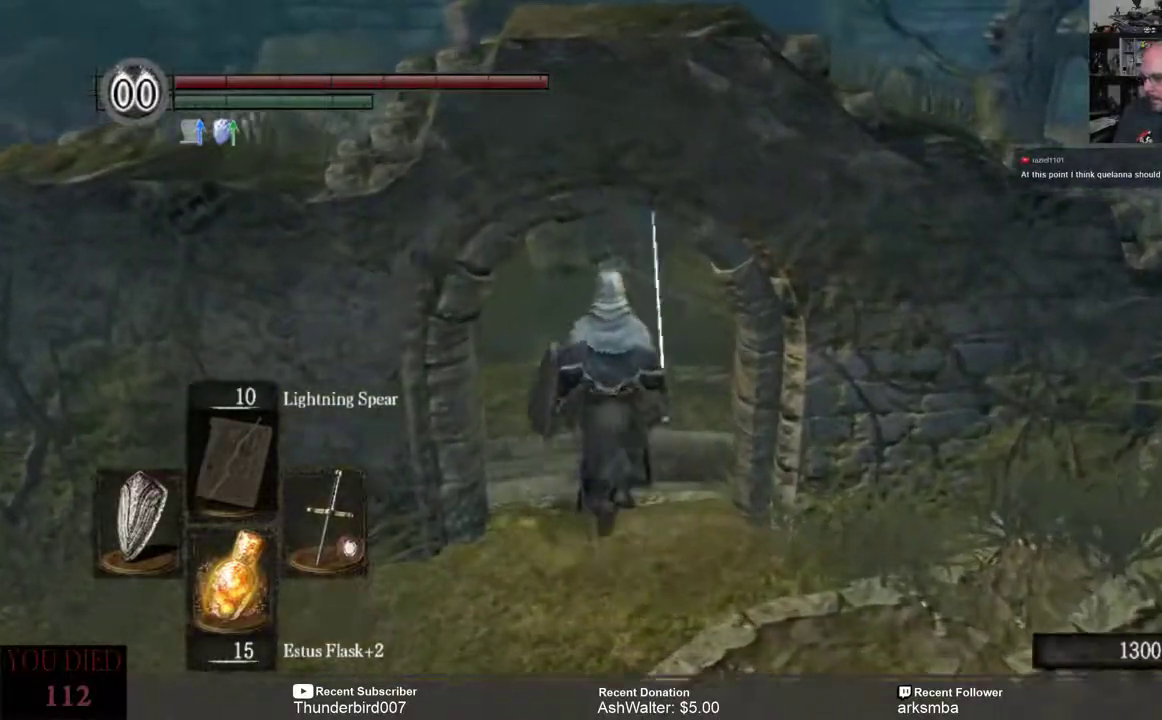
{"buttons": [], "left_stick": "up", "right_stick": "center", "events": []}
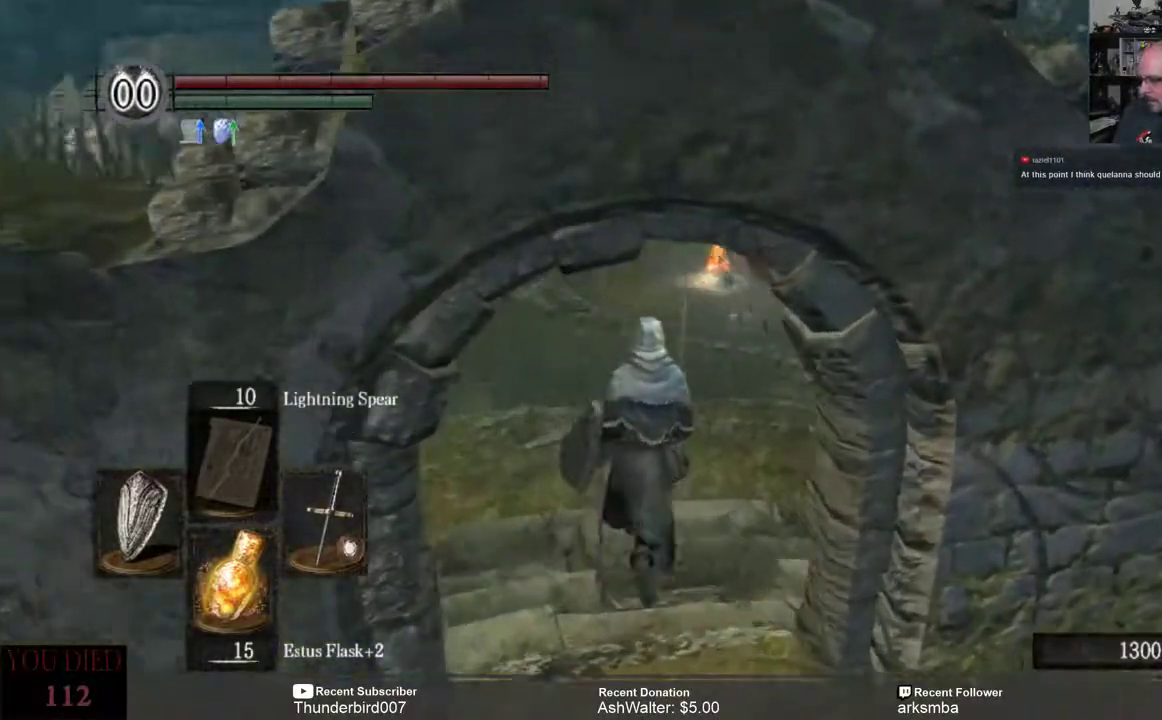
{"buttons": [], "left_stick": "up", "right_stick": "center", "events": []}
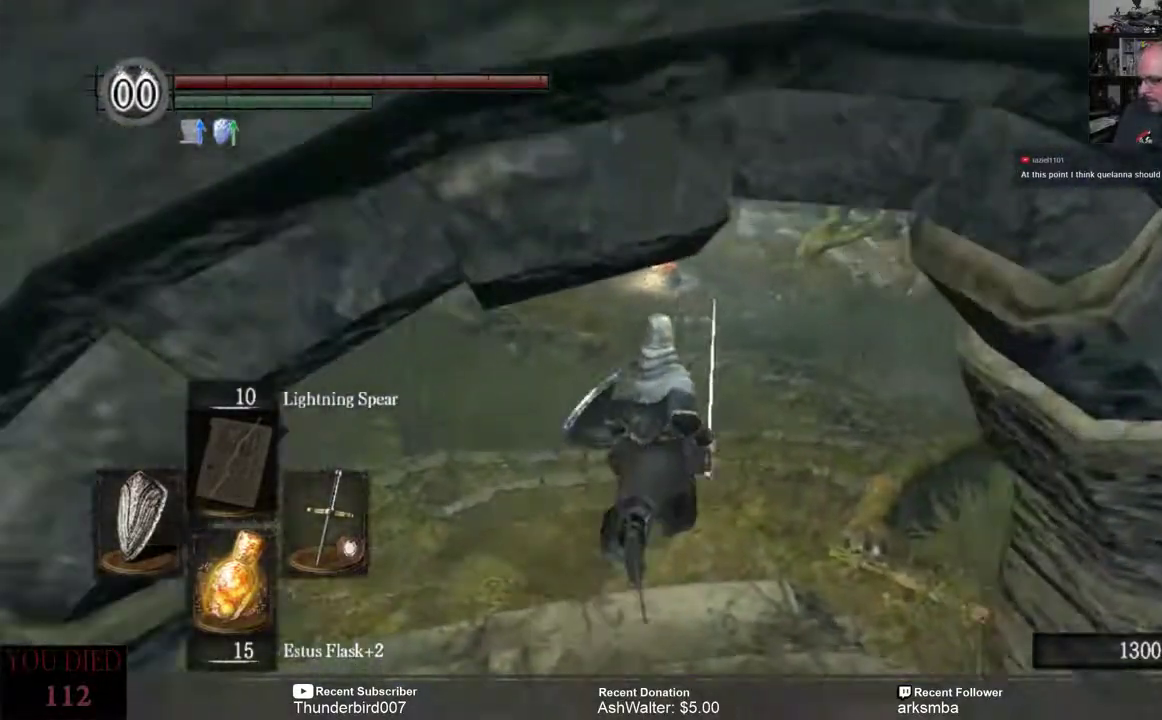
{"buttons": [], "left_stick": "up", "right_stick": "center", "events": []}
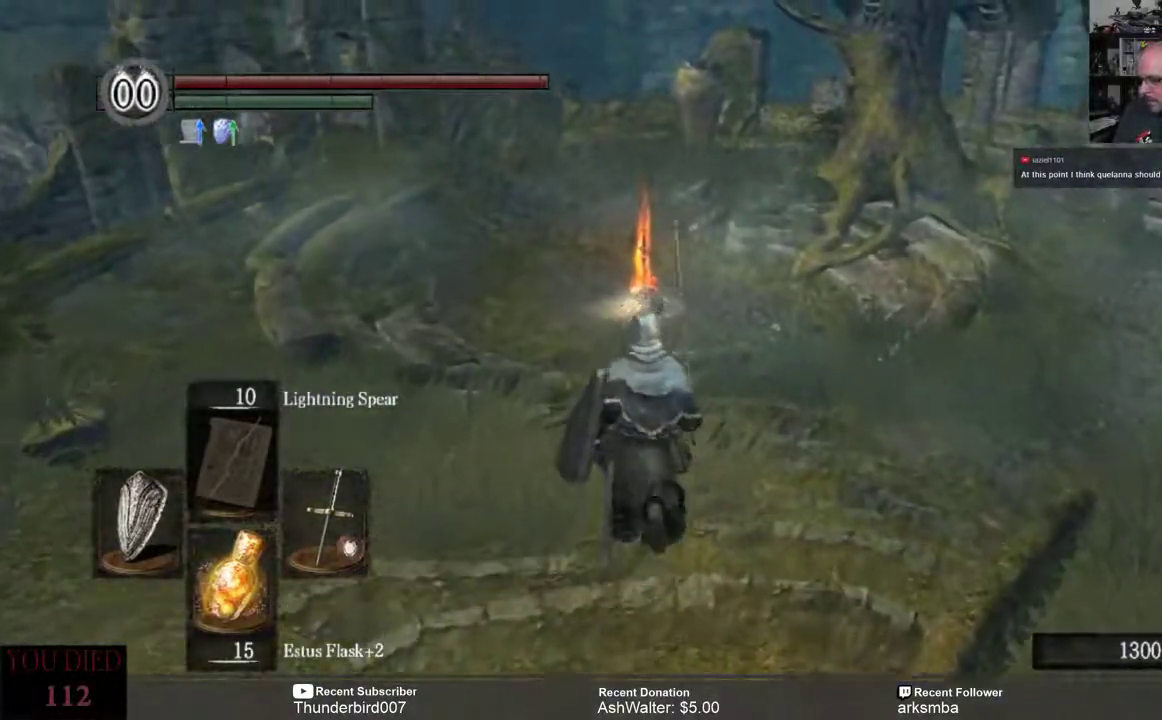
{"buttons": [], "left_stick": "center", "right_stick": "center", "events": [[500, "left_stick", "center"]]}
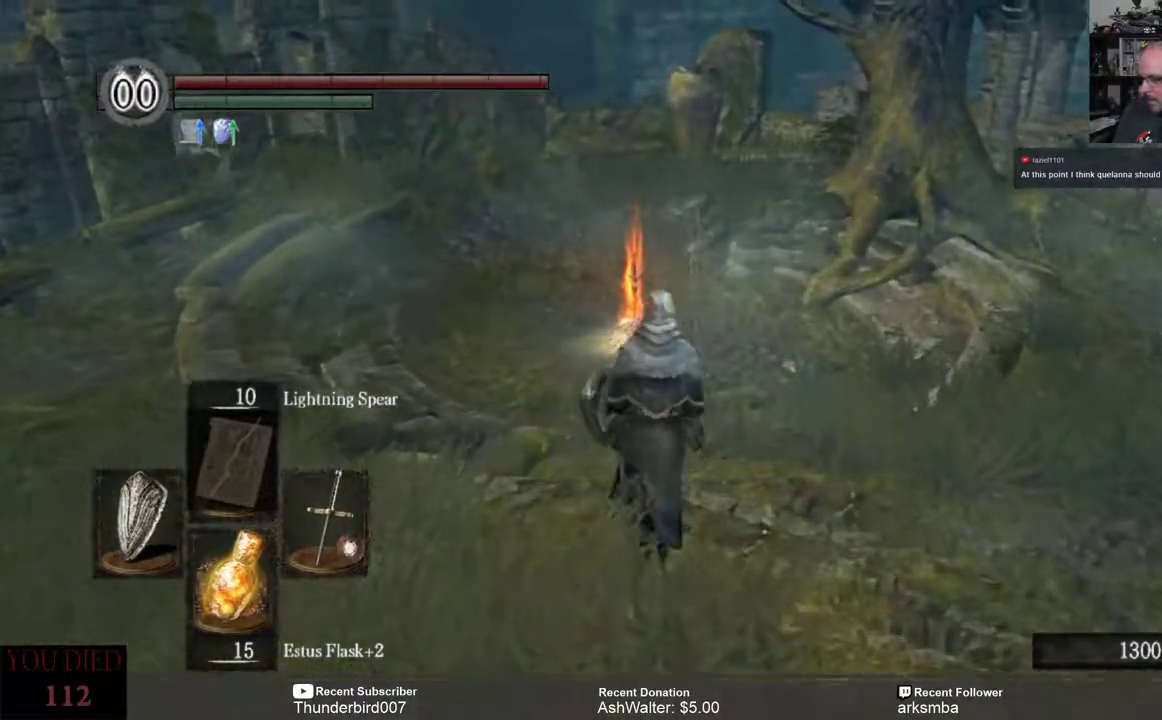
{"buttons": [], "left_stick": "center", "right_stick": "left", "events": [[183, "right_stick", "left"]]}
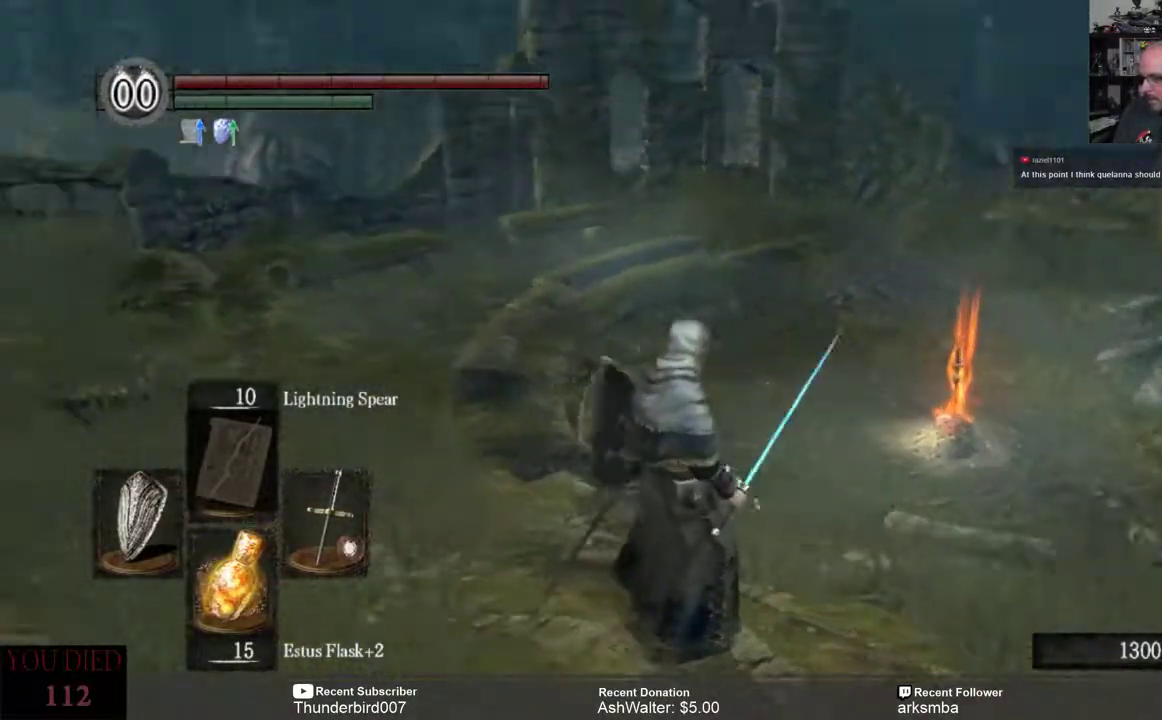
{"buttons": [], "left_stick": "up", "right_stick": "center", "events": [[250, "left_stick", "up"], [283, "right_stick", "center"]]}
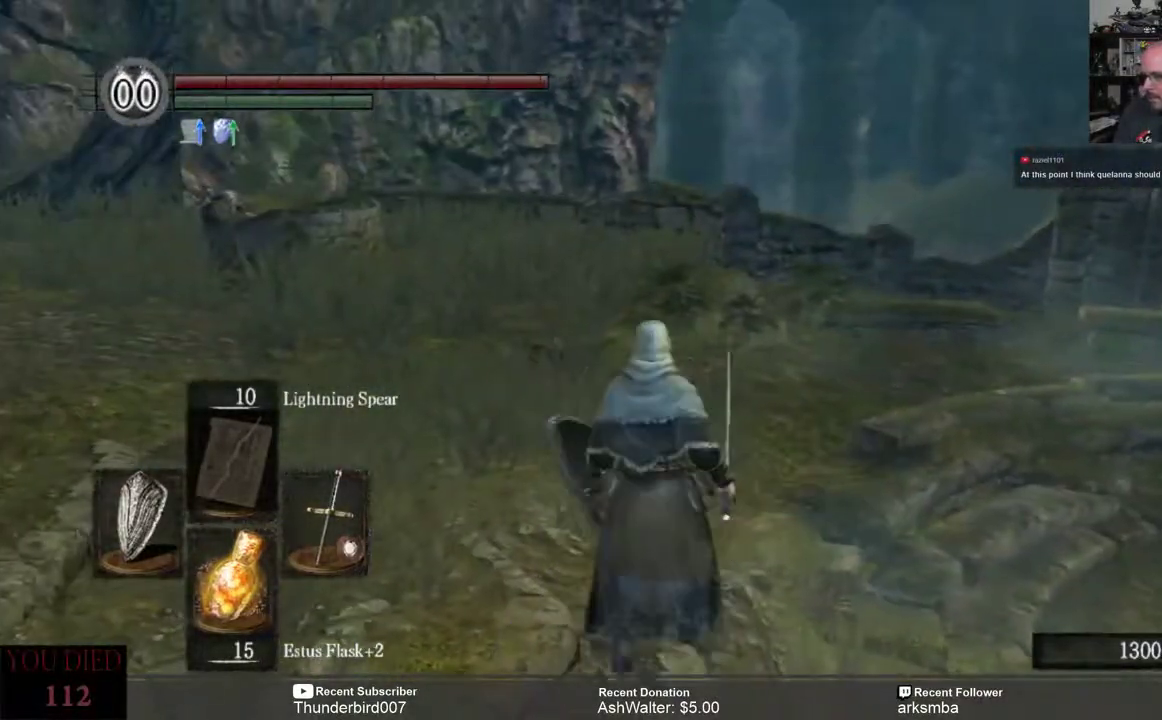
{"buttons": [], "left_stick": "up", "right_stick": "center", "events": [[83, "right_stick", "left"], [483, "right_stick", "center"]]}
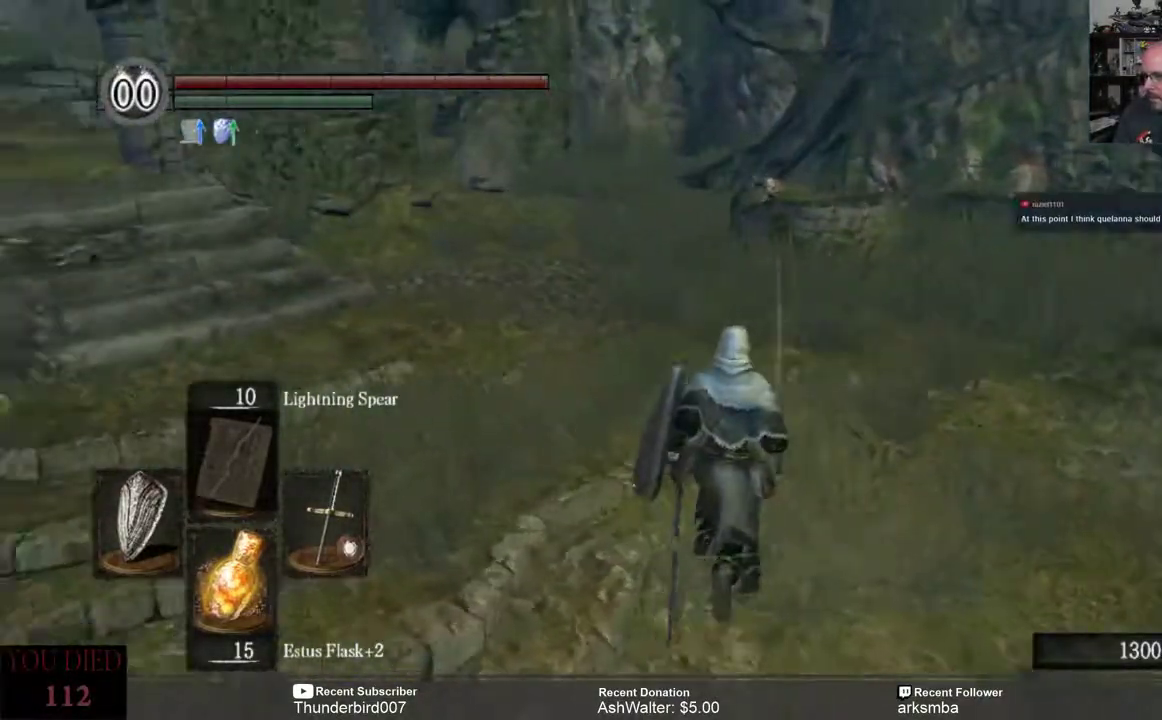
{"buttons": [], "left_stick": "up", "right_stick": "center", "events": []}
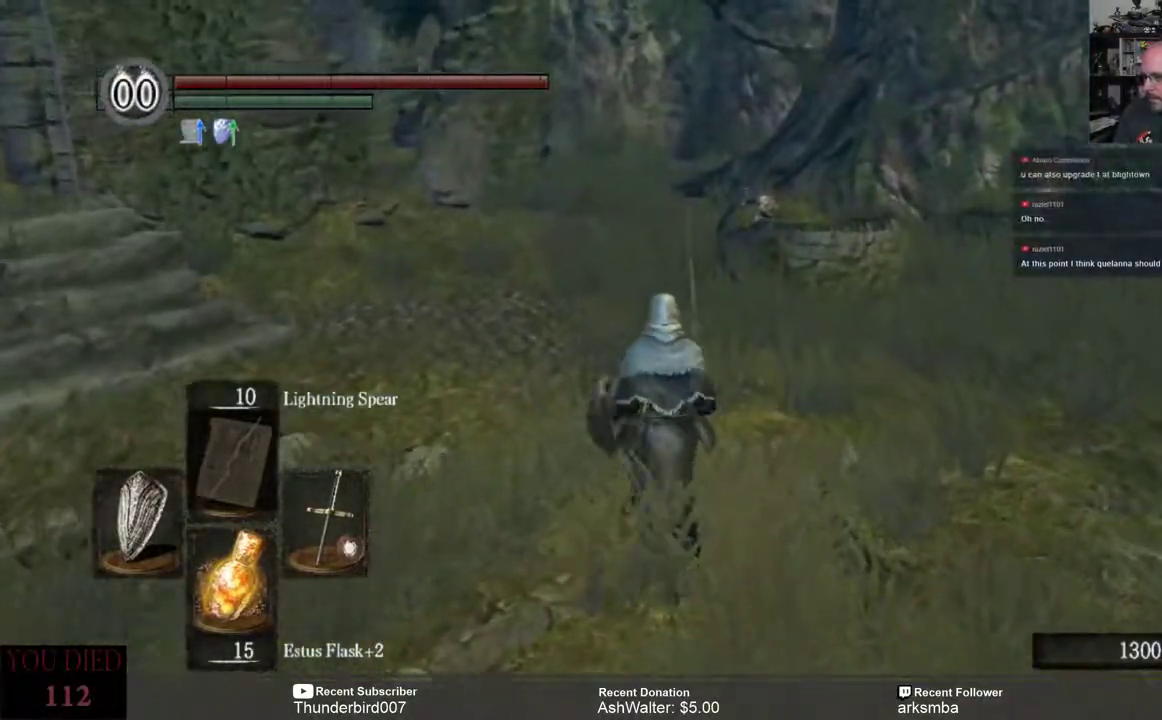
{"buttons": [], "left_stick": "up", "right_stick": "center", "events": [[317, "right_stick", "left"], [467, "right_stick", "center"]]}
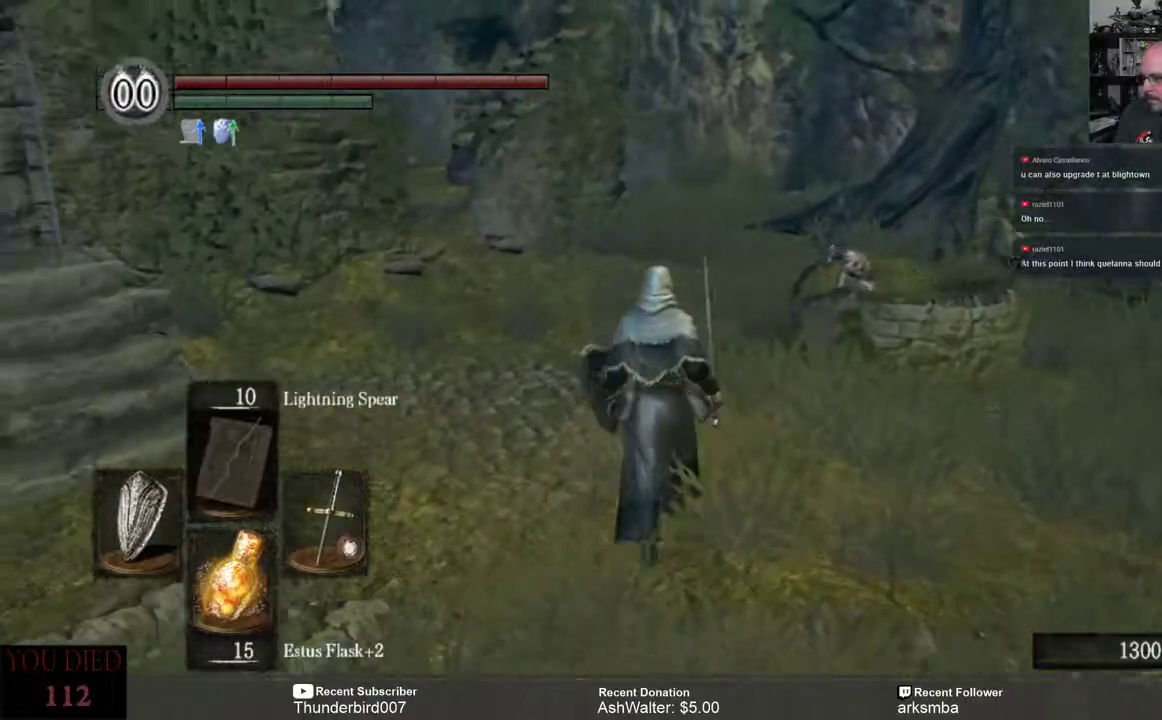
{"buttons": [], "left_stick": "center", "right_stick": "right", "events": [[33, "left_stick", "center"], [117, "right_stick", "down-right"], [233, "right_stick", "right"], [250, "left_stick", "right"], [500, "left_stick", "center"]]}
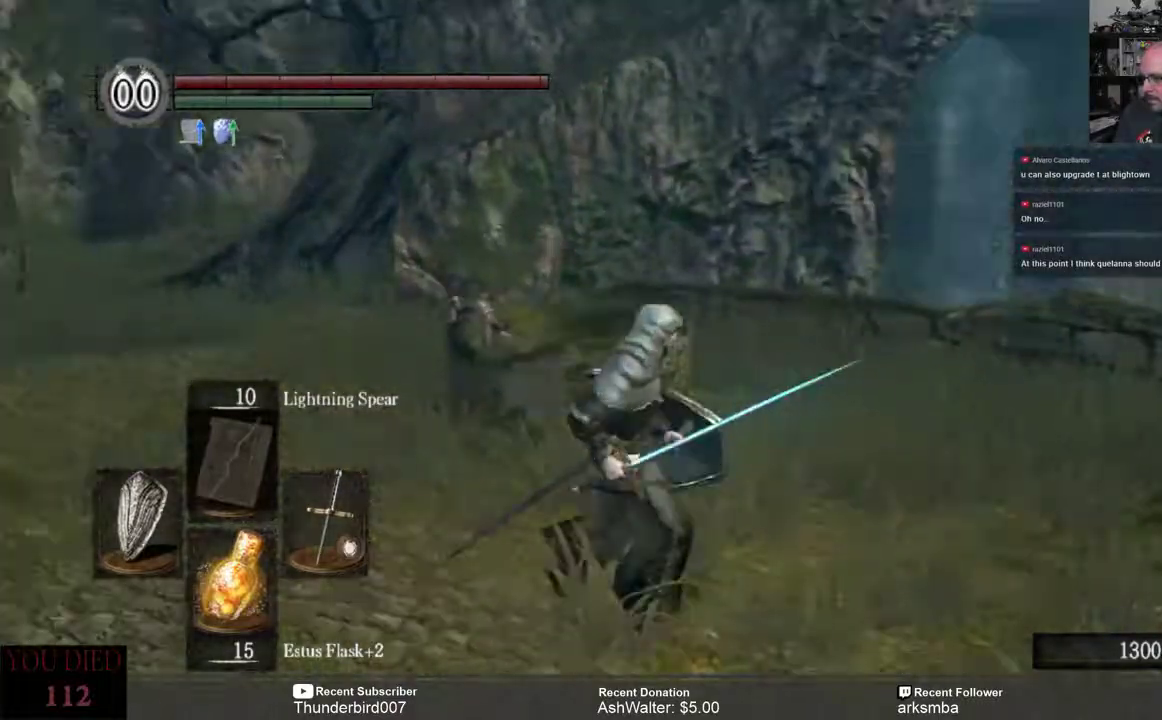
{"buttons": [], "left_stick": "right", "right_stick": "right", "events": [[300, "left_stick", "right"]]}
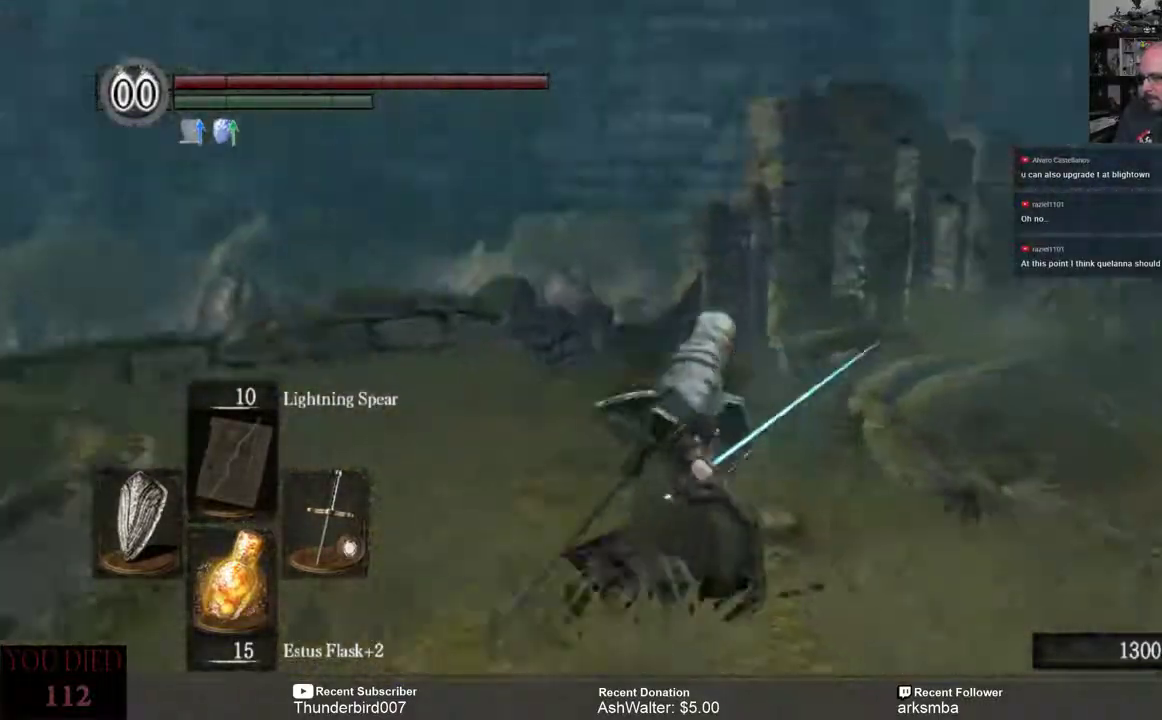
{"buttons": [], "left_stick": "up", "right_stick": "right", "events": [[33, "left_stick", "up-right"], [250, "right_stick", "center"], [367, "left_stick", "up"], [417, "right_stick", "right"]]}
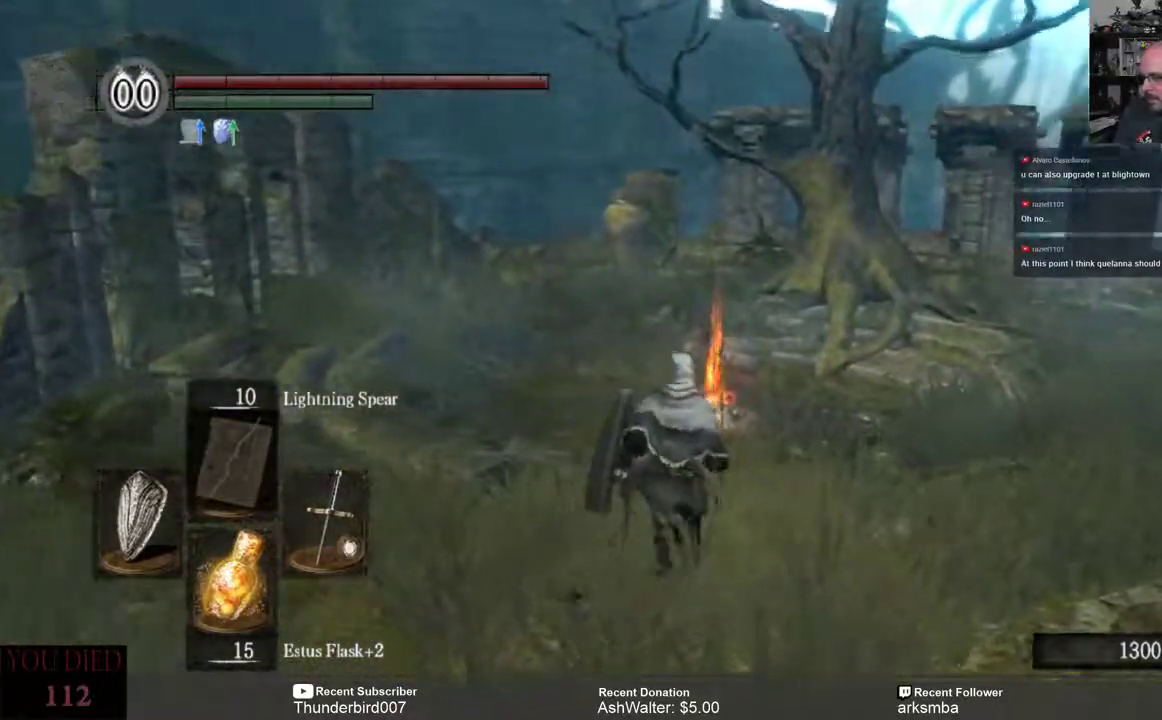
{"buttons": [], "left_stick": "up", "right_stick": "center", "events": [[200, "right_stick", "center"]]}
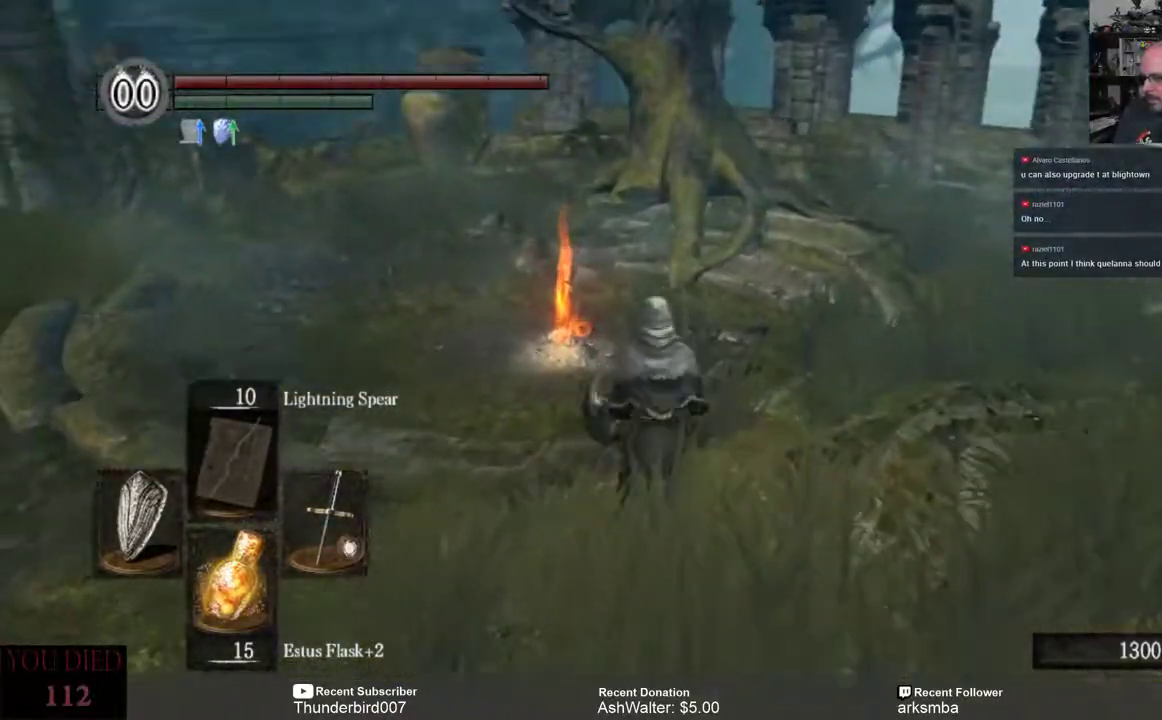
{"buttons": [], "left_stick": "up", "right_stick": "center", "events": []}
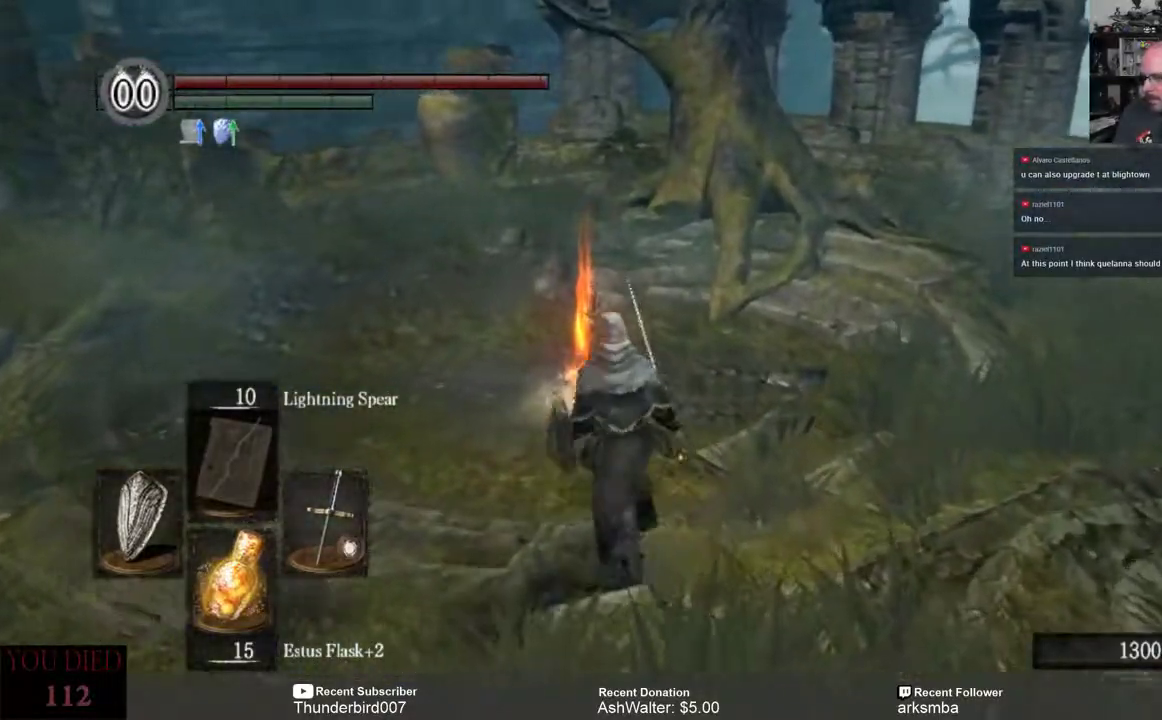
{"buttons": [], "left_stick": "up", "right_stick": "center", "events": []}
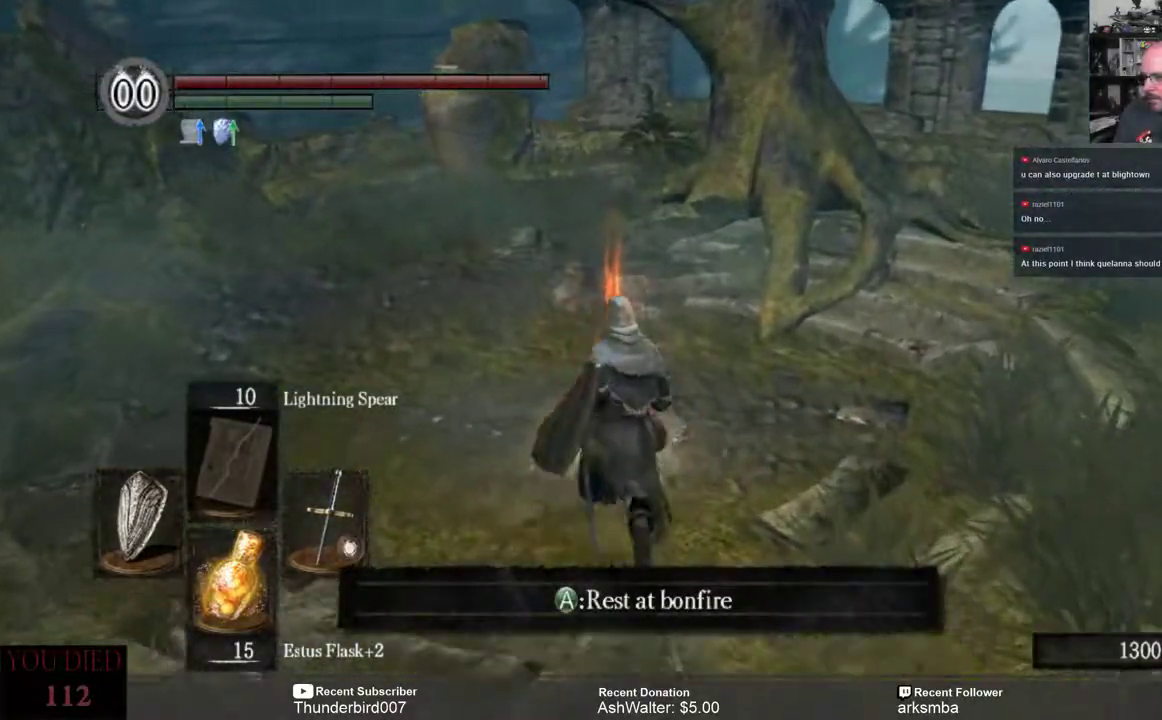
{"buttons": [], "left_stick": "center", "right_stick": "center", "events": [[133, "A", "down"], [200, "A", "up"], [367, "left_stick", "center"]]}
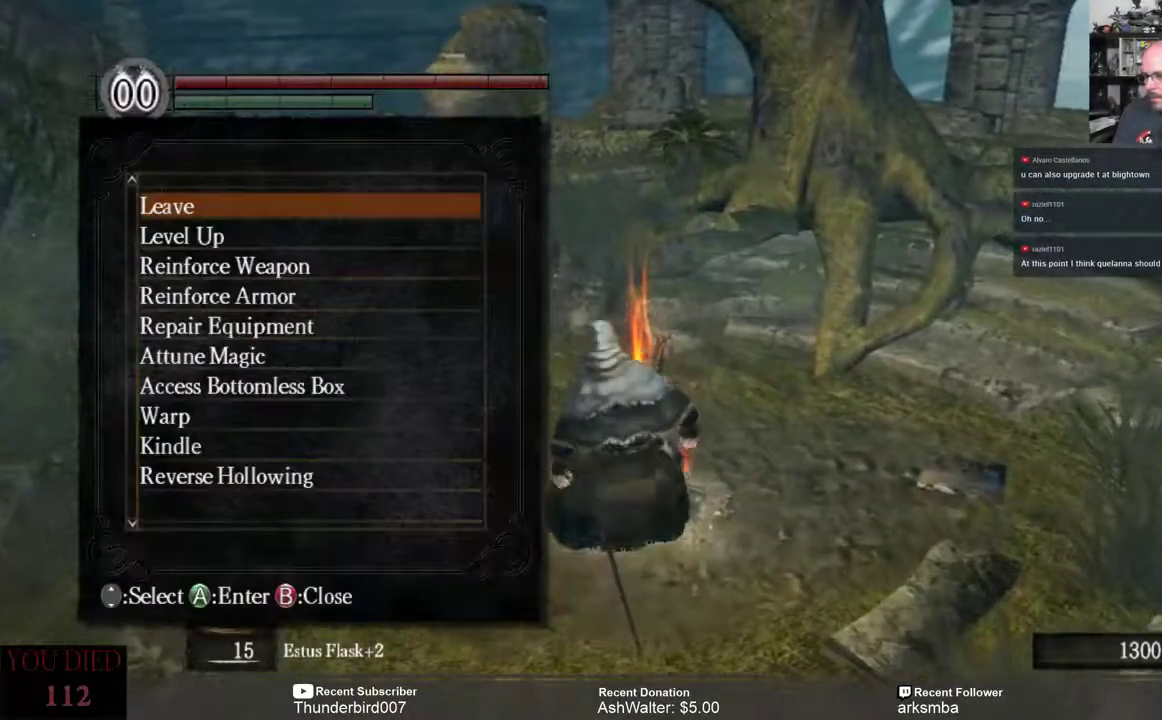
{"buttons": [], "left_stick": "center", "right_stick": "center", "events": [[367, "DPAD_DOWN", "down"], [400, "DPAD_DOWN", "up"]]}
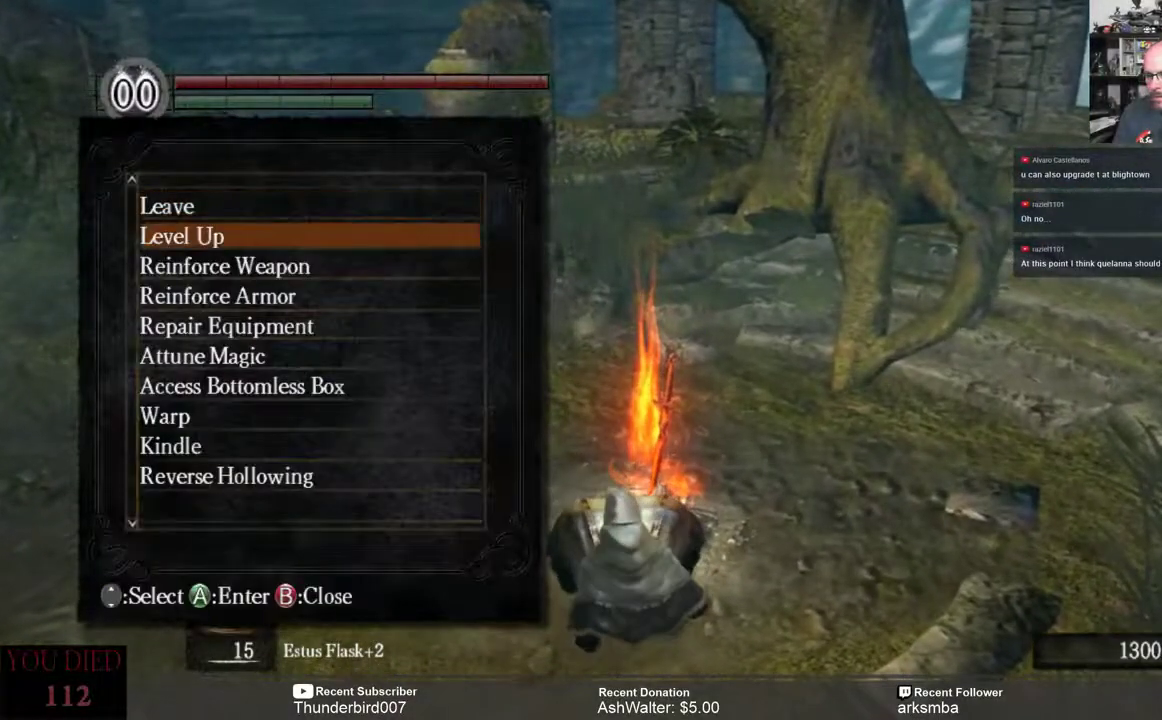
{"buttons": ["DPAD_DOWN"], "left_stick": "center", "right_stick": "center", "events": [[33, "DPAD_DOWN", "down"], [100, "DPAD_DOWN", "up"], [200, "DPAD_DOWN", "down"], [267, "DPAD_DOWN", "up"], [333, "DPAD_DOWN", "down"], [433, "DPAD_DOWN", "up"], [500, "DPAD_DOWN", "down"]]}
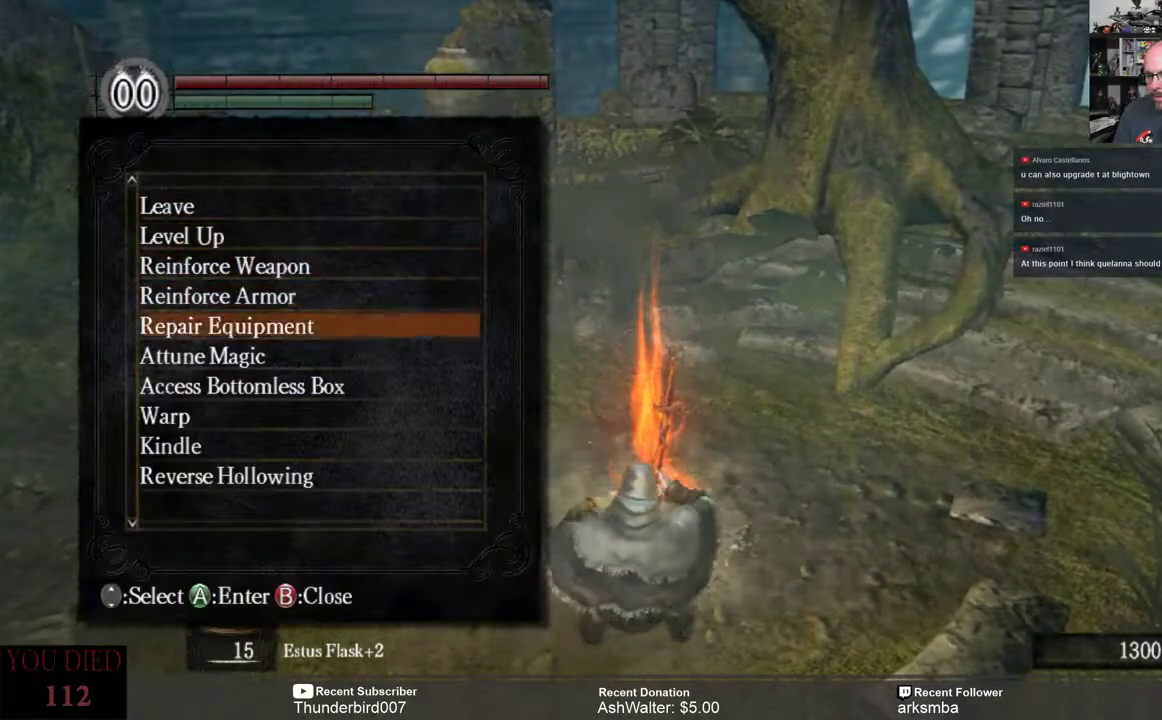
{"buttons": [], "left_stick": "center", "right_stick": "center", "events": [[50, "DPAD_DOWN", "up"], [167, "DPAD_DOWN", "down"], [217, "DPAD_DOWN", "up"], [317, "DPAD_DOWN", "down"], [383, "DPAD_DOWN", "up"]]}
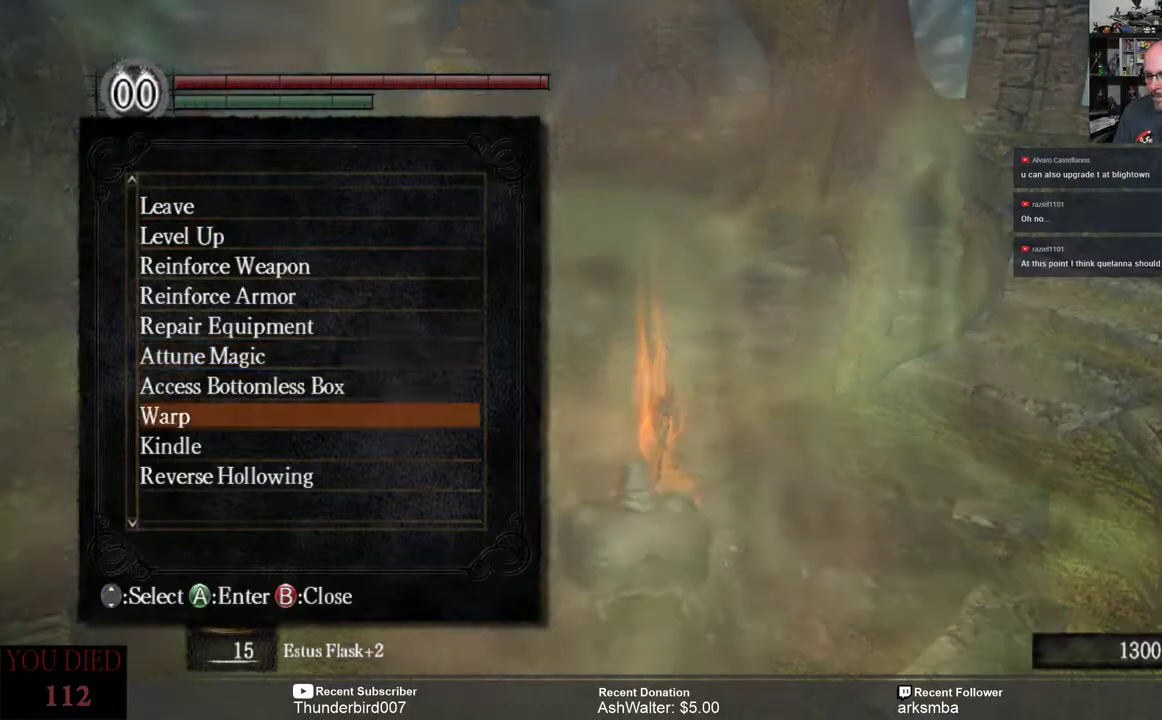
{"buttons": [], "left_stick": "center", "right_stick": "center", "events": [[17, "A", "down"], [117, "A", "up"]]}
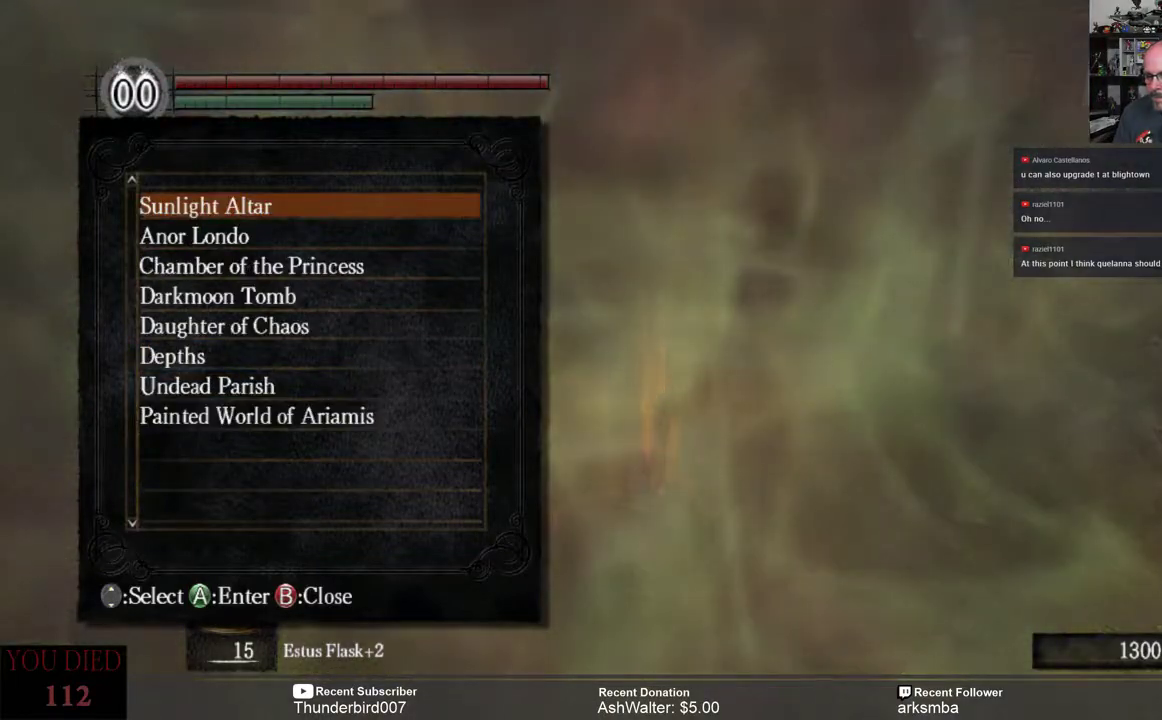
{"buttons": ["DPAD_DOWN"], "left_stick": "center", "right_stick": "center", "events": [[283, "DPAD_DOWN", "down"], [383, "DPAD_DOWN", "up"], [483, "DPAD_DOWN", "down"]]}
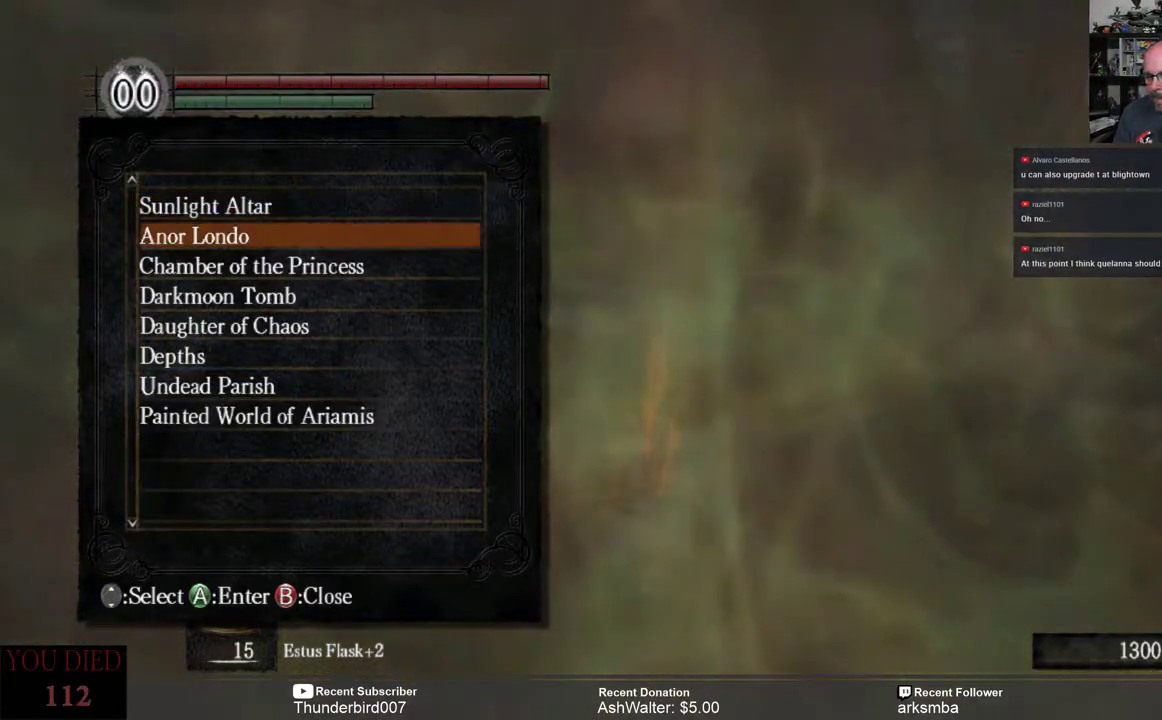
{"buttons": [], "left_stick": "center", "right_stick": "center", "events": [[50, "DPAD_DOWN", "up"], [150, "DPAD_DOWN", "down"], [217, "DPAD_DOWN", "up"], [300, "DPAD_DOWN", "down"], [367, "DPAD_DOWN", "up"]]}
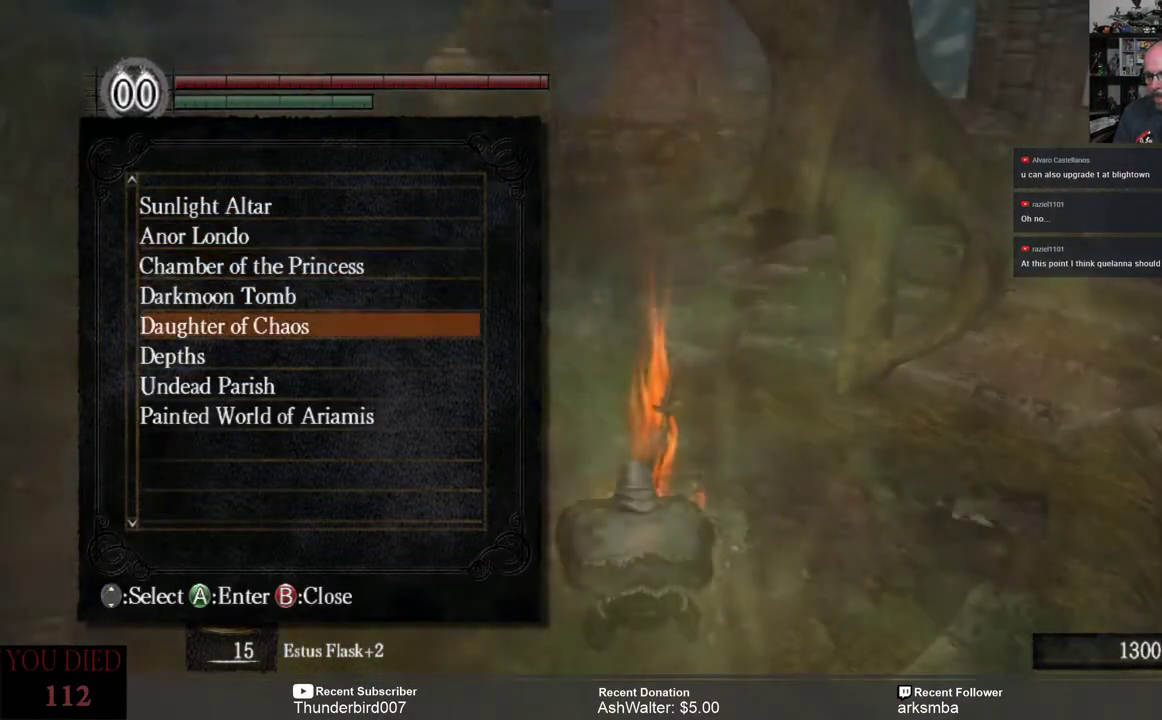
{"buttons": [], "left_stick": "center", "right_stick": "center", "events": [[433, "A", "down"], [500, "A", "up"]]}
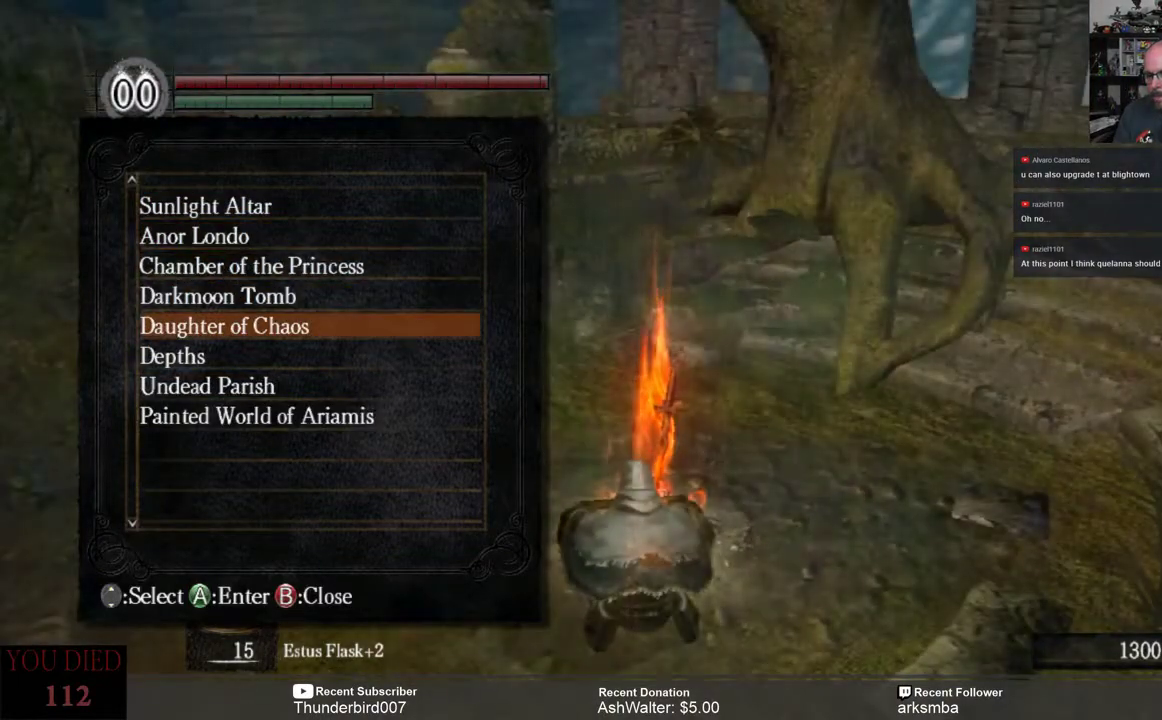
{"buttons": [], "left_stick": "center", "right_stick": "center", "events": []}
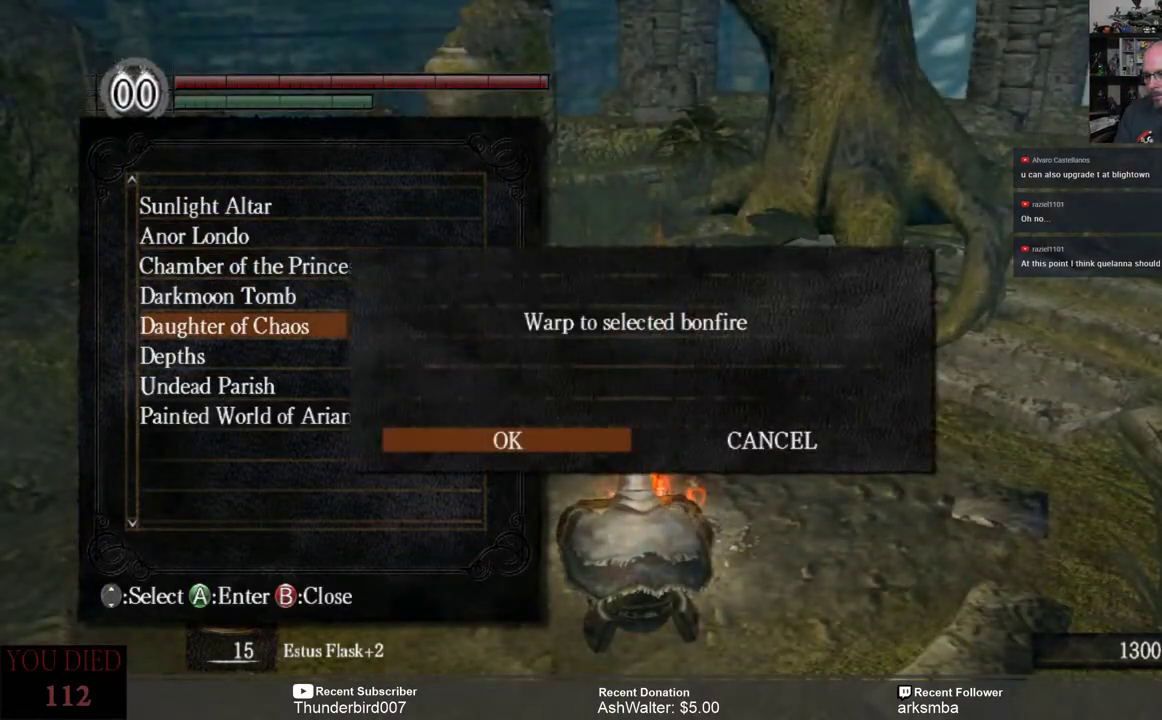
{"buttons": [], "left_stick": "center", "right_stick": "center", "events": [[67, "A", "down"], [133, "A", "up"]]}